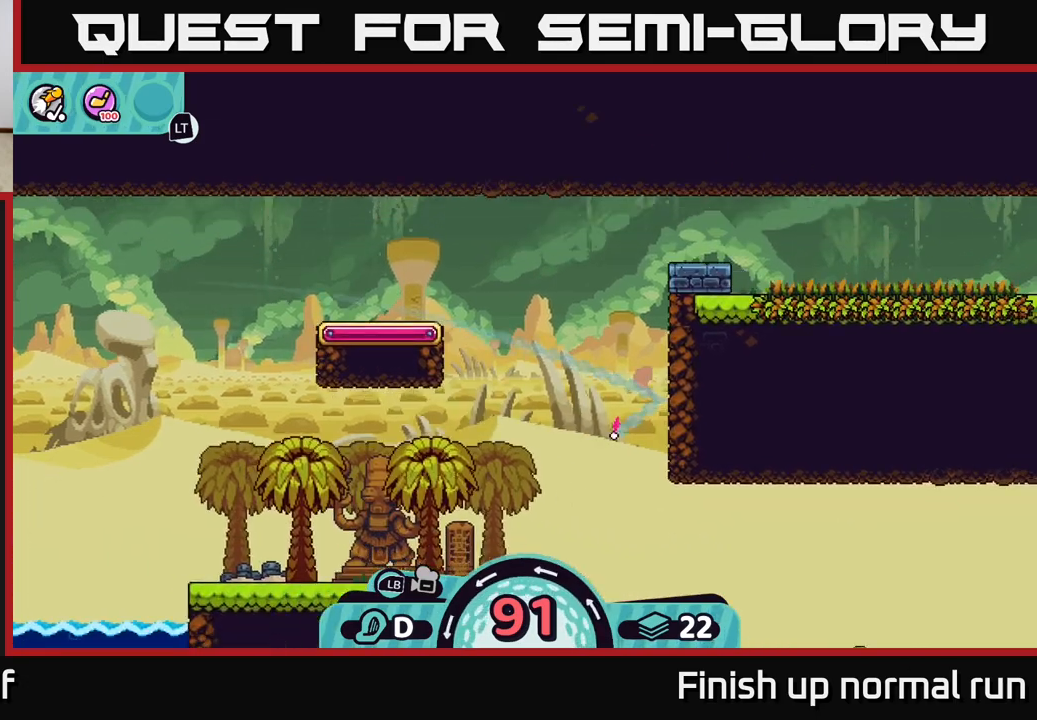
Gameplay with a controller (Xbox layout); each line is a JSON object with the inputs held at the frame after it. "events" lists button and stick changes between this image and that frame as [ms after this image, input, new state], when the widget could be followed in between.
{"buttons": ["A"], "left_stick": "right", "right_stick": "center", "events": [[83, "A", "up"], [167, "A", "down"], [267, "A", "up"], [383, "left_stick", "right"], [483, "A", "down"]]}
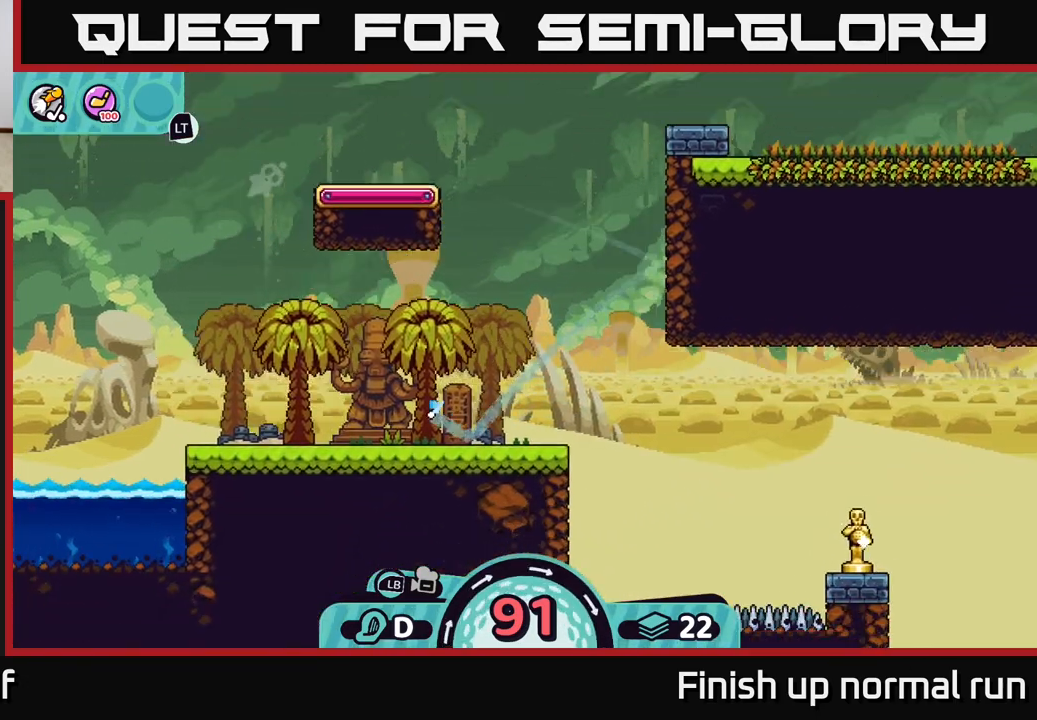
{"buttons": [], "left_stick": "right", "right_stick": "center", "events": [[33, "A", "up"], [133, "A", "down"], [233, "A", "up"], [317, "A", "down"], [417, "A", "up"]]}
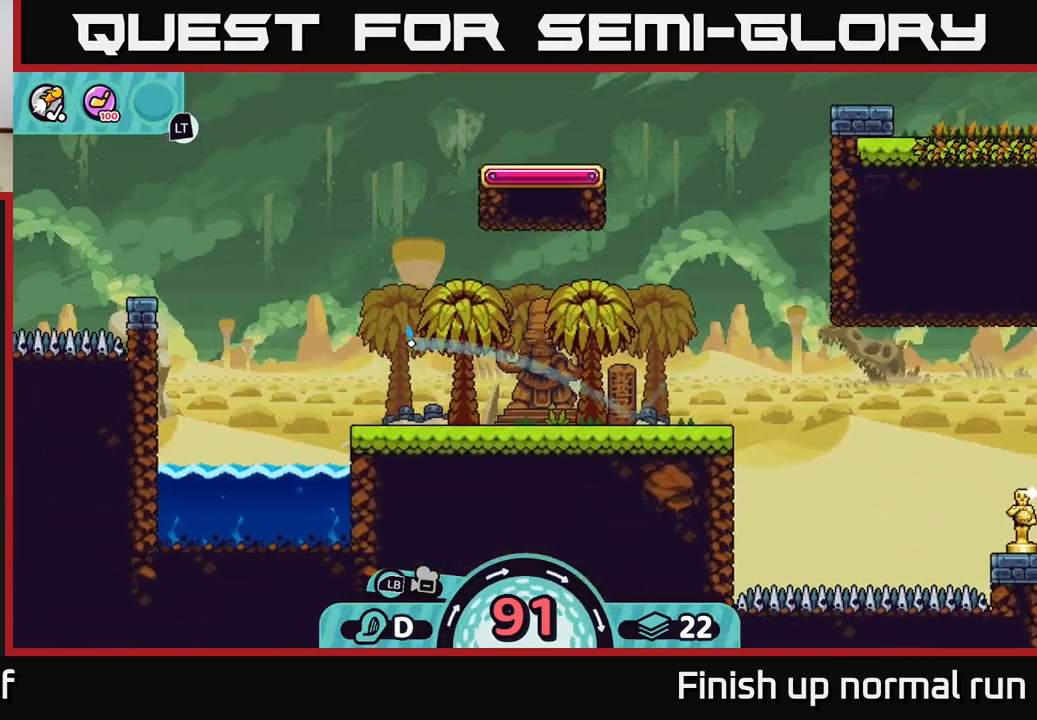
{"buttons": ["A"], "left_stick": "right", "right_stick": "center", "events": [[17, "A", "down"], [133, "A", "up"], [200, "A", "down"], [333, "A", "up"], [483, "A", "down"]]}
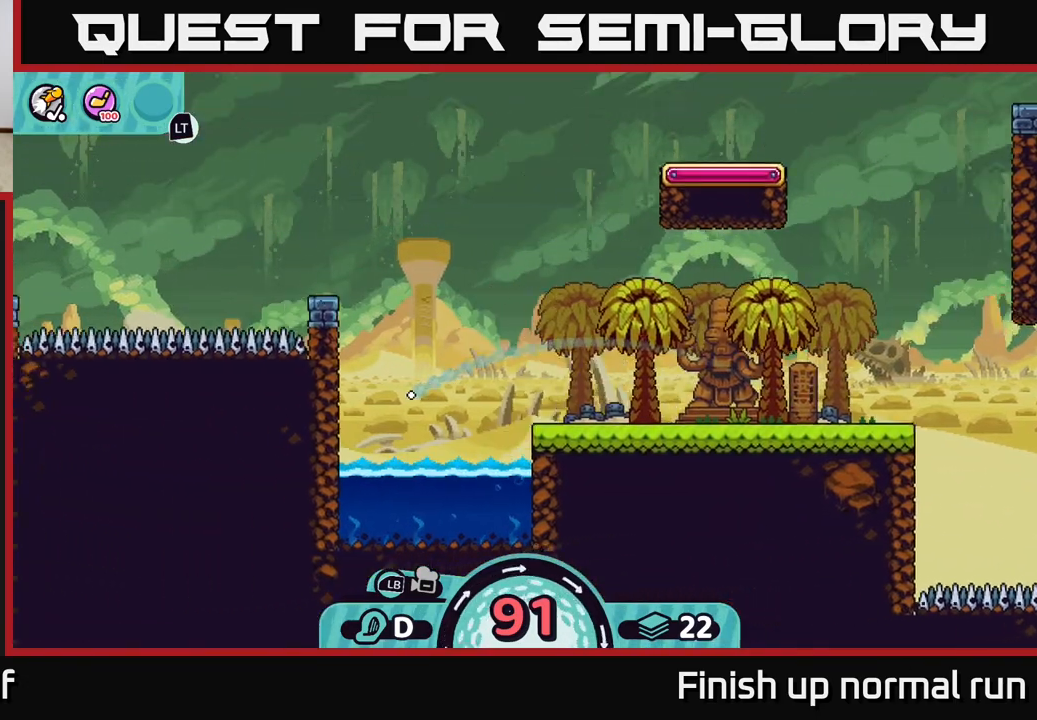
{"buttons": [], "left_stick": "center", "right_stick": "center", "events": [[100, "A", "up"], [317, "left_stick", "center"]]}
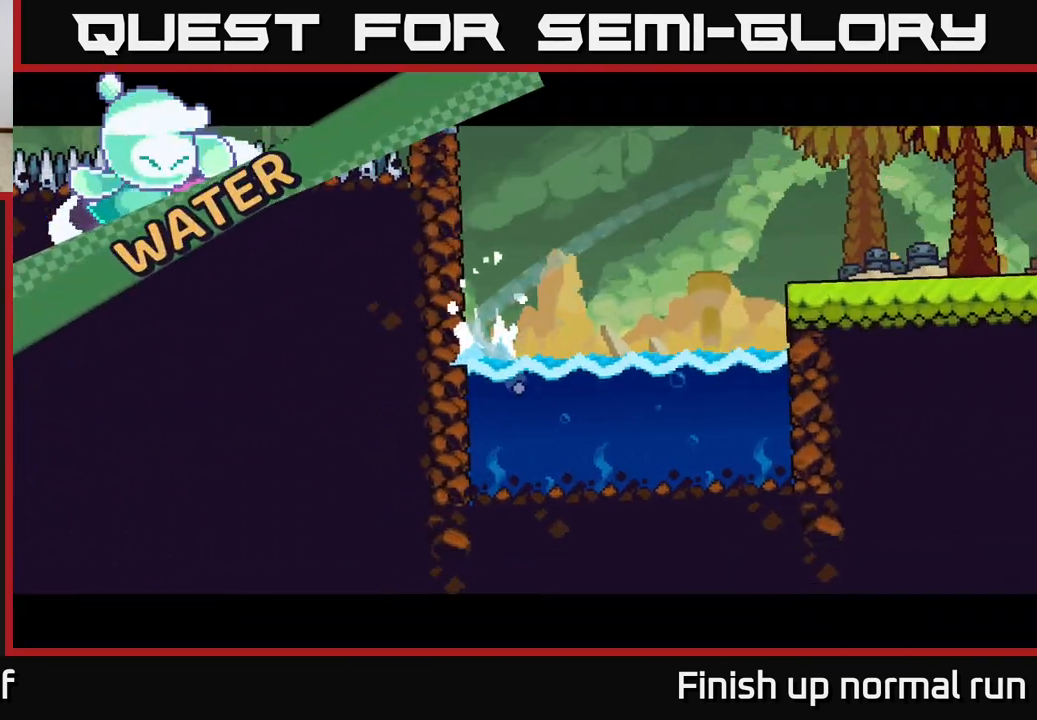
{"buttons": [], "left_stick": "center", "right_stick": "center", "events": []}
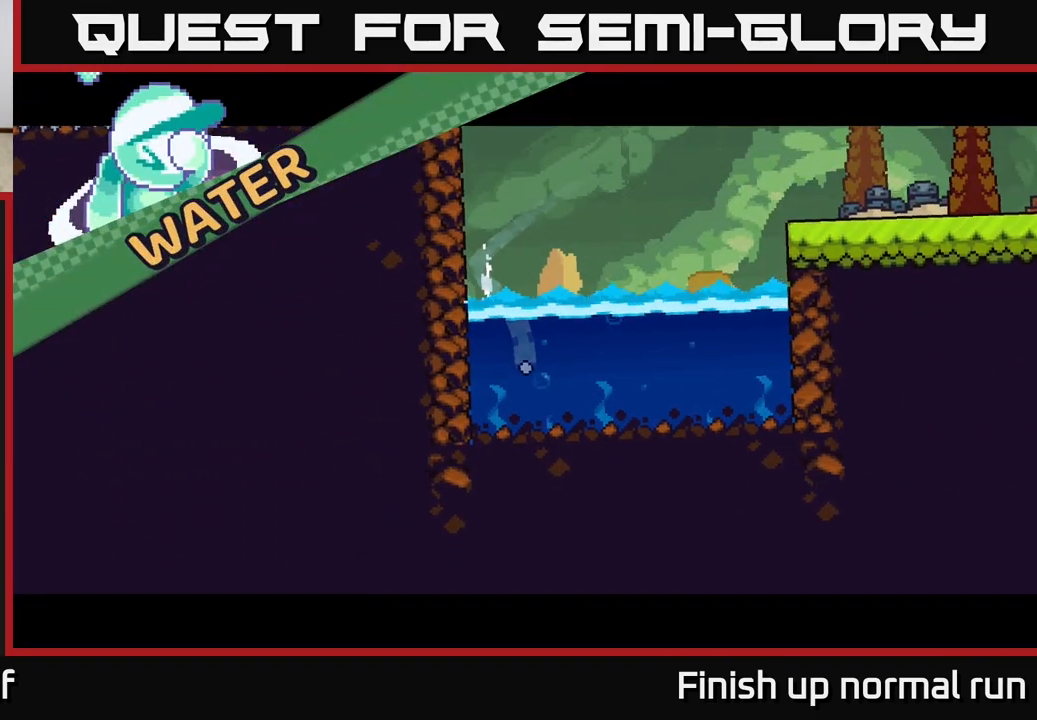
{"buttons": [], "left_stick": "center", "right_stick": "center", "events": []}
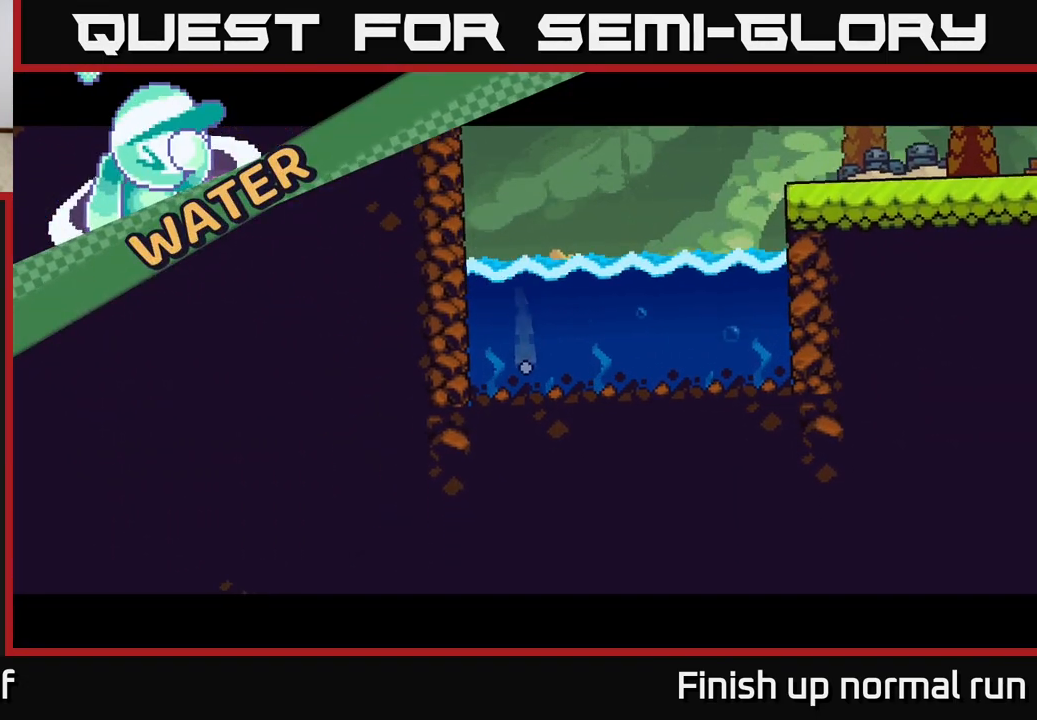
{"buttons": [], "left_stick": "center", "right_stick": "center", "events": []}
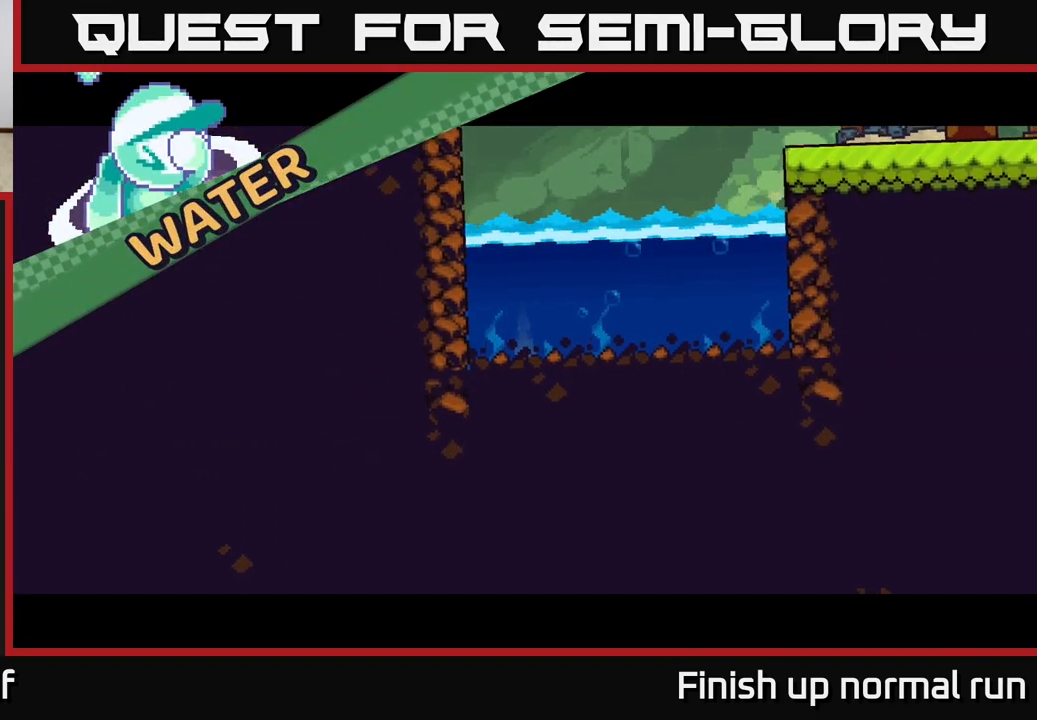
{"buttons": [], "left_stick": "center", "right_stick": "up-right", "events": [[333, "right_stick", "up-right"]]}
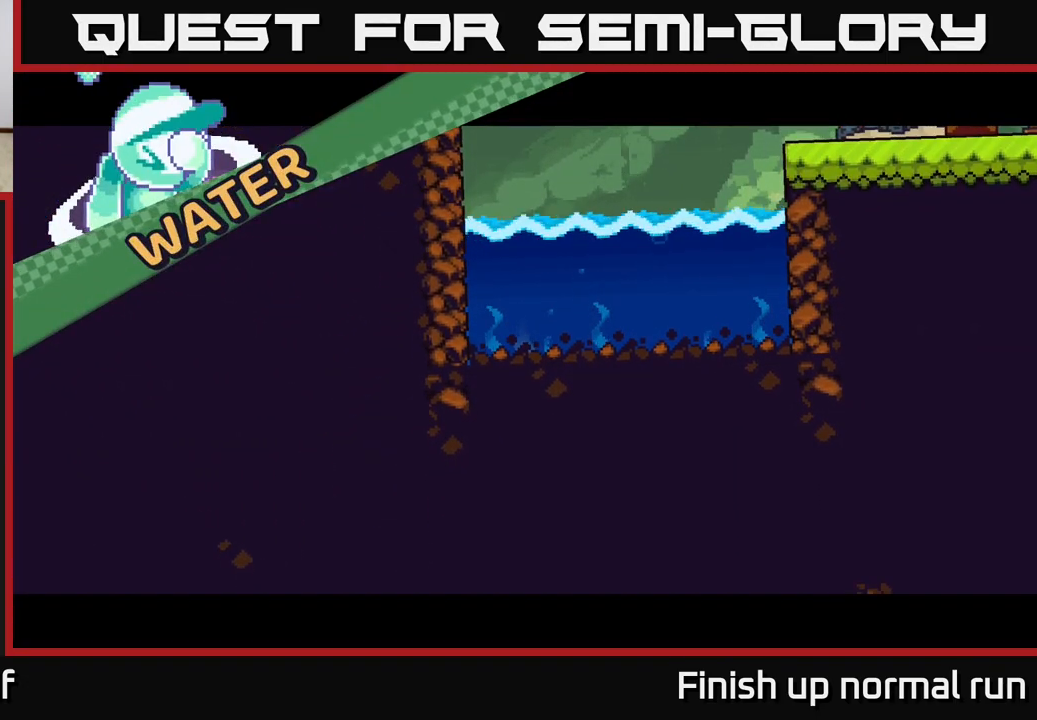
{"buttons": [], "left_stick": "center", "right_stick": "center", "events": [[217, "right_stick", "right"], [417, "right_stick", "center"]]}
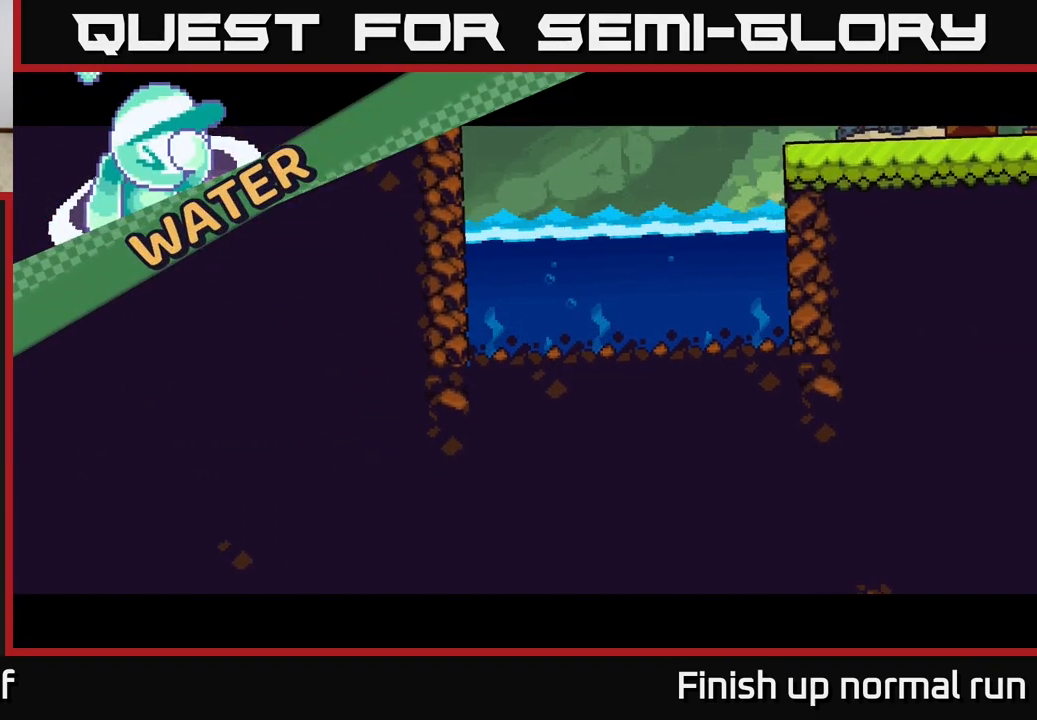
{"buttons": [], "left_stick": "center", "right_stick": "center", "events": [[367, "A", "down"], [467, "A", "up"]]}
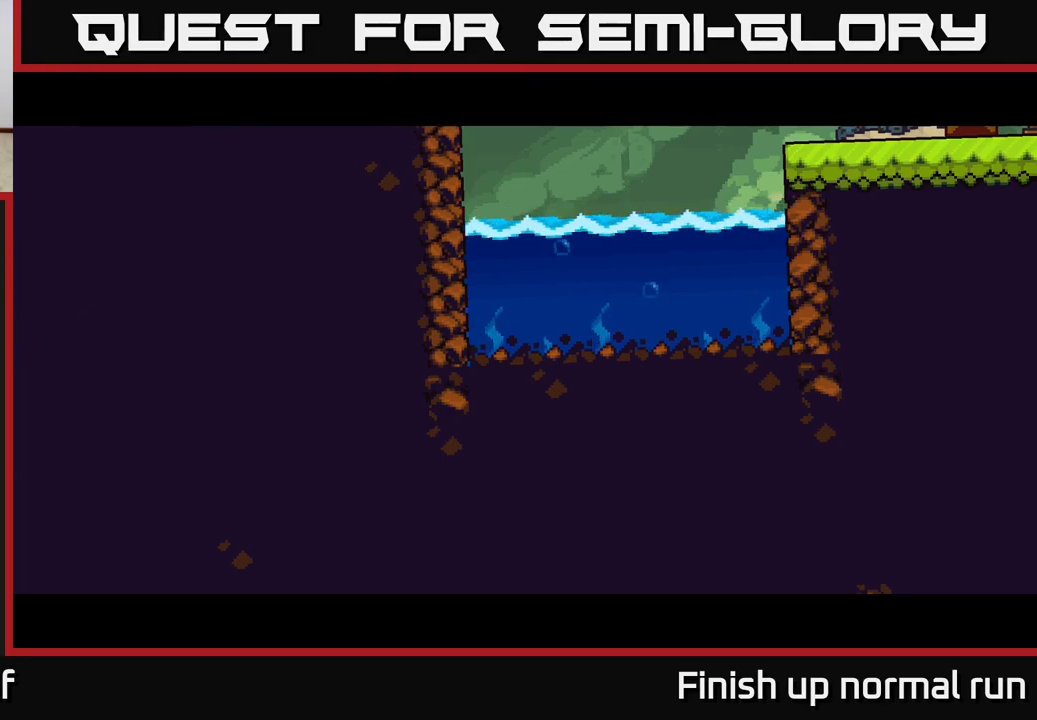
{"buttons": ["L2"], "left_stick": "center", "right_stick": "center", "events": [[500, "L2", "down"]]}
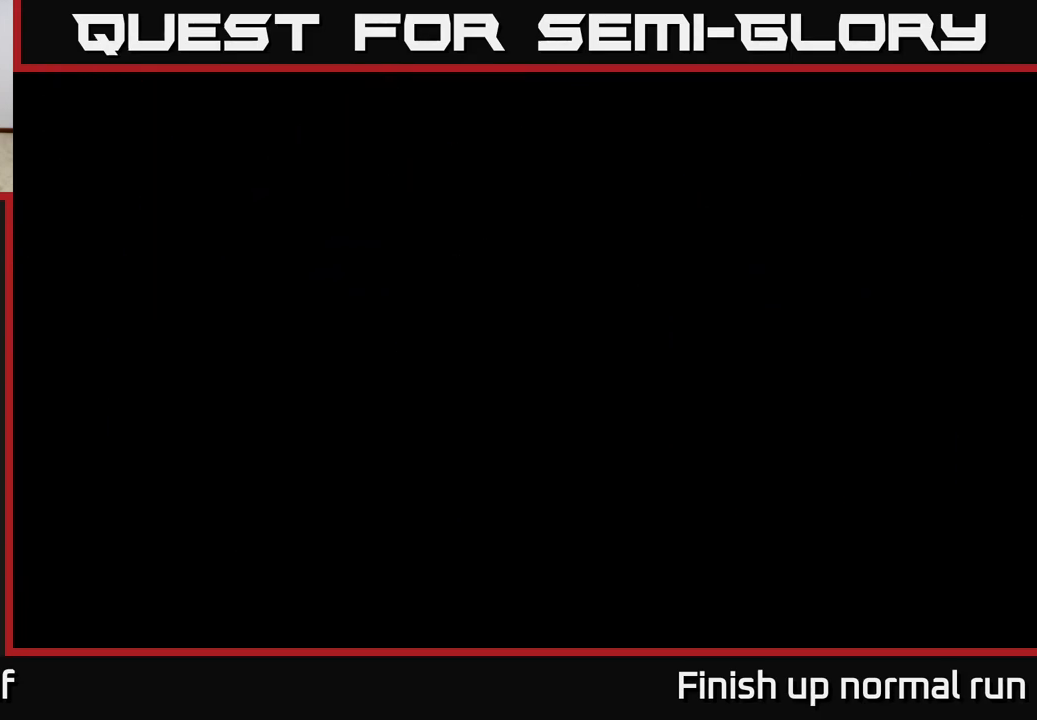
{"buttons": [], "left_stick": "center", "right_stick": "center", "events": [[217, "L2", "up"]]}
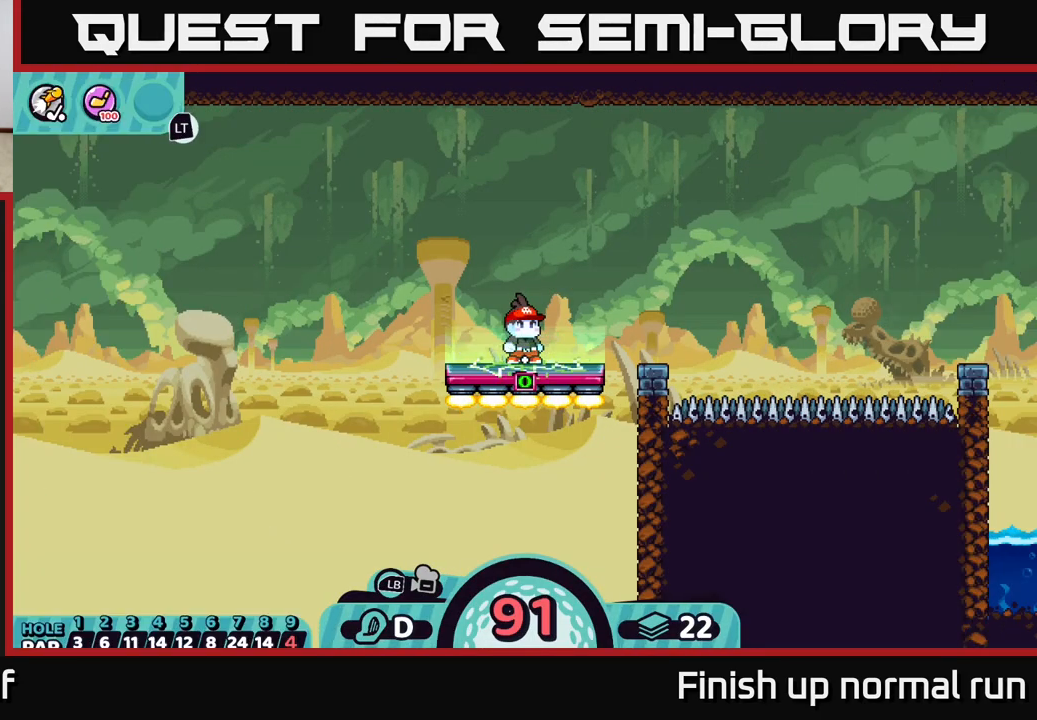
{"buttons": [], "left_stick": "center", "right_stick": "center", "events": [[67, "right_stick", "up-right"], [400, "right_stick", "center"]]}
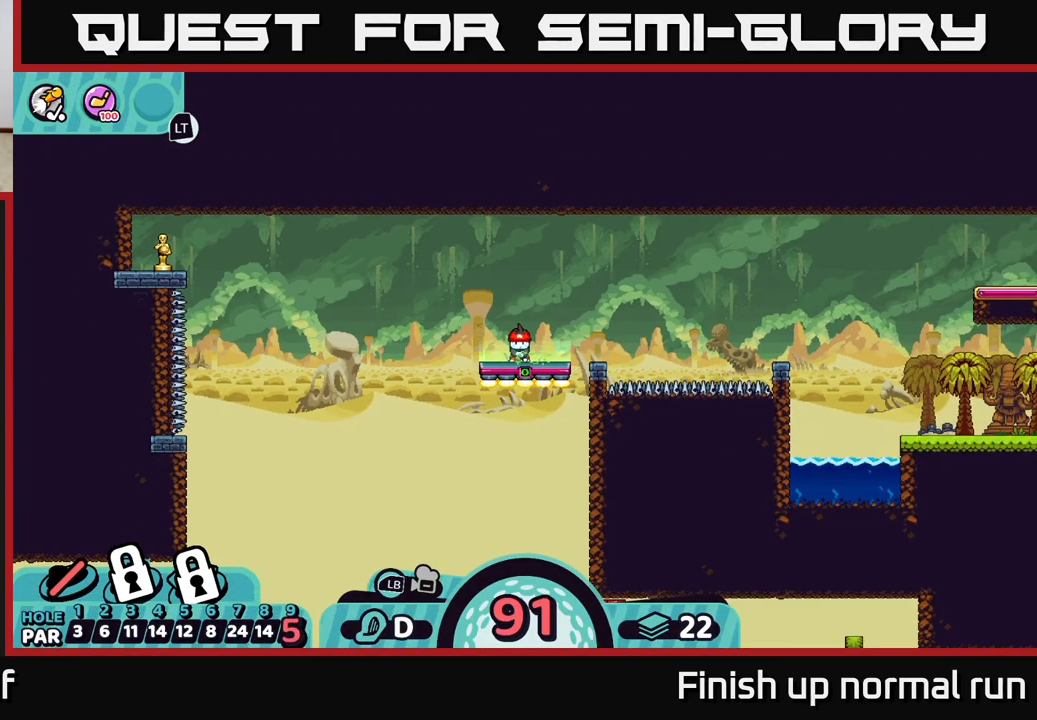
{"buttons": [], "left_stick": "center", "right_stick": "center", "events": [[17, "left_stick", "right"], [100, "right_stick", "up-right"], [283, "left_stick", "center"], [467, "right_stick", "center"]]}
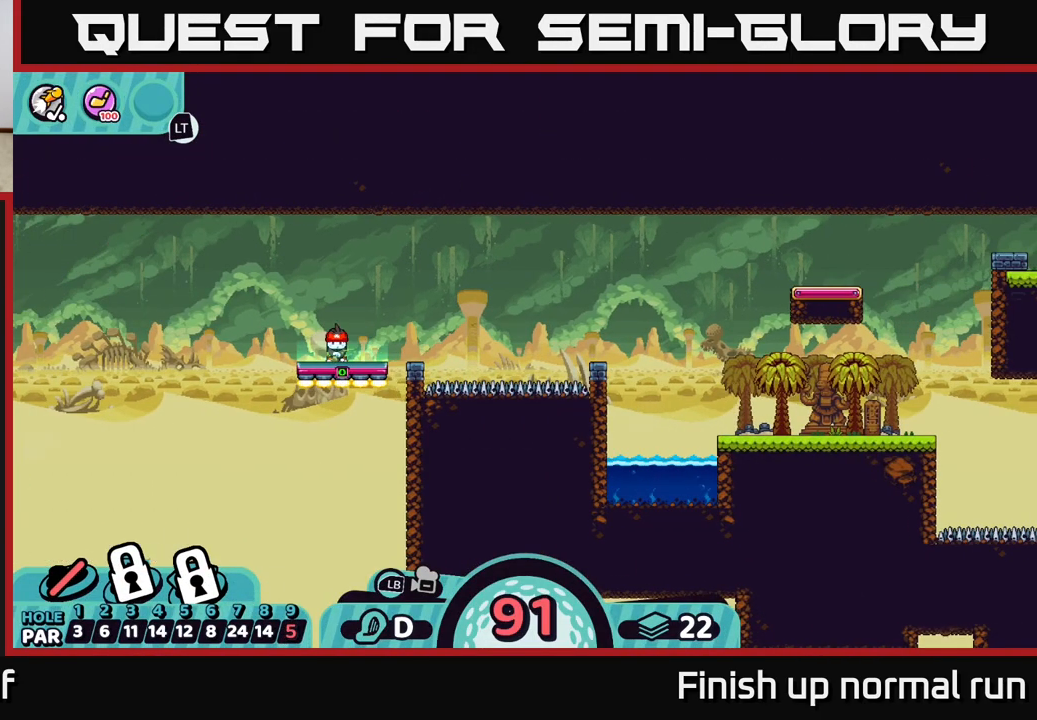
{"buttons": [], "left_stick": "center", "right_stick": "center", "events": [[100, "right_stick", "left"], [117, "left_stick", "left"], [383, "left_stick", "center"], [417, "right_stick", "center"]]}
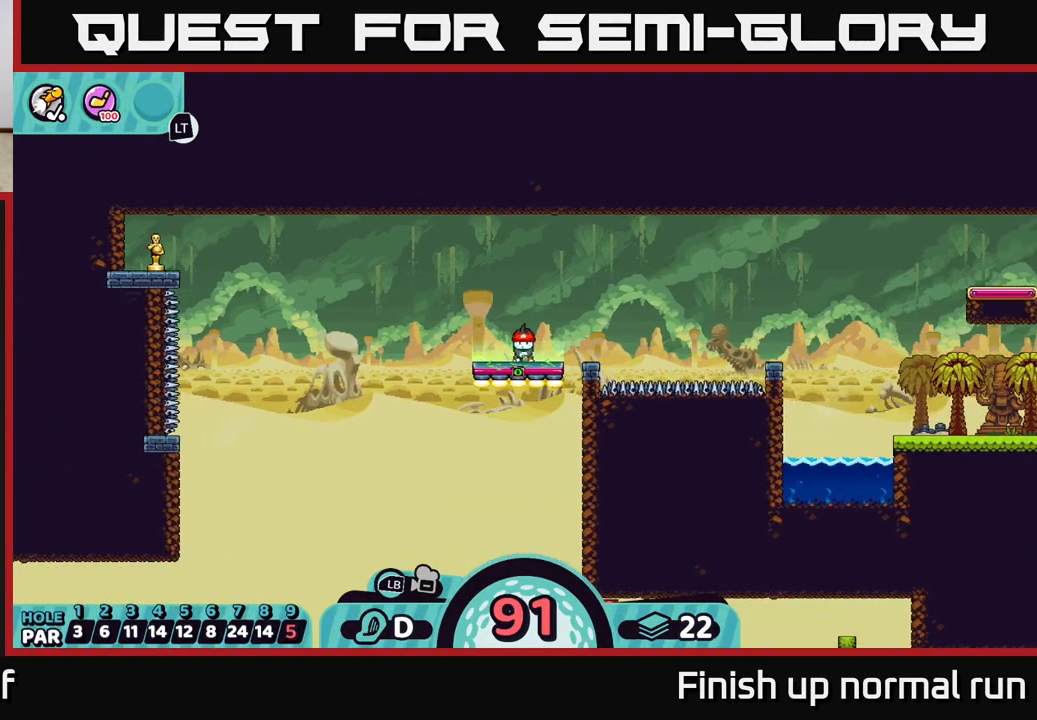
{"buttons": [], "left_stick": "center", "right_stick": "center", "events": [[150, "A", "down"], [283, "A", "up"]]}
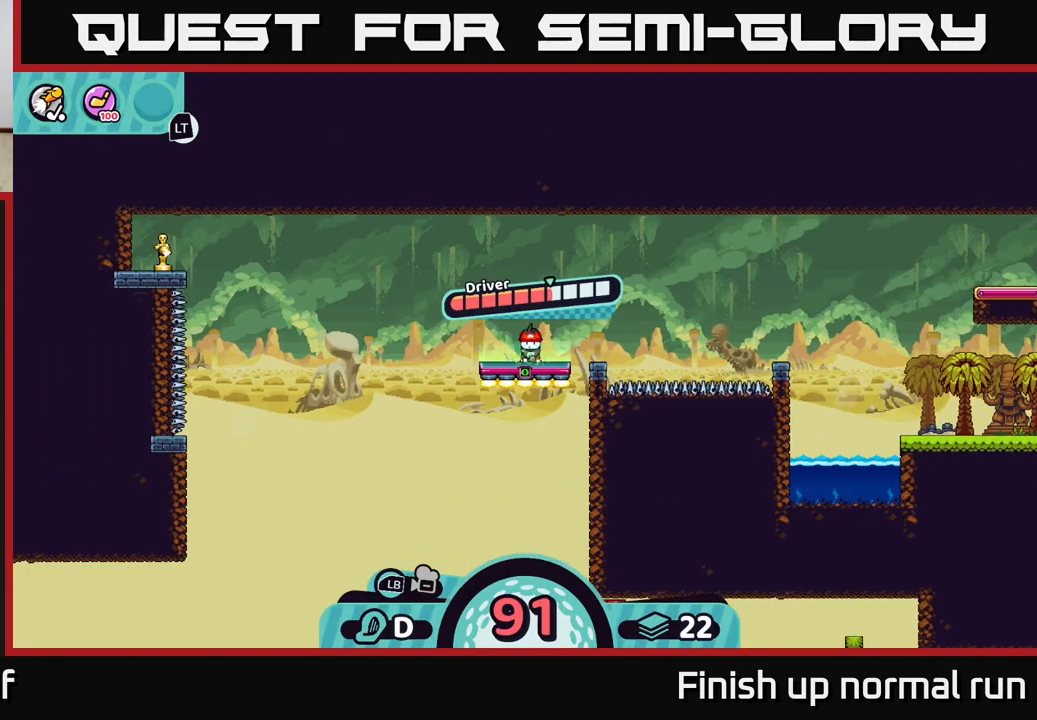
{"buttons": ["A"], "left_stick": "center", "right_stick": "center", "events": [[300, "A", "down"]]}
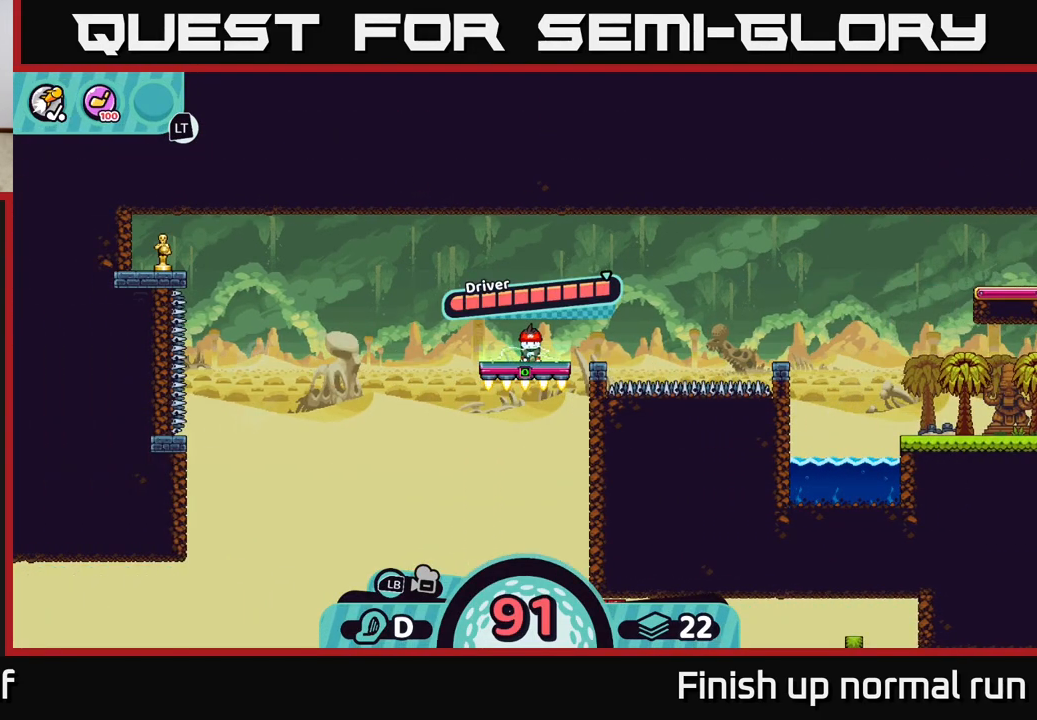
{"buttons": [], "left_stick": "center", "right_stick": "center", "events": [[67, "A", "up"], [167, "left_stick", "left"], [400, "left_stick", "center"]]}
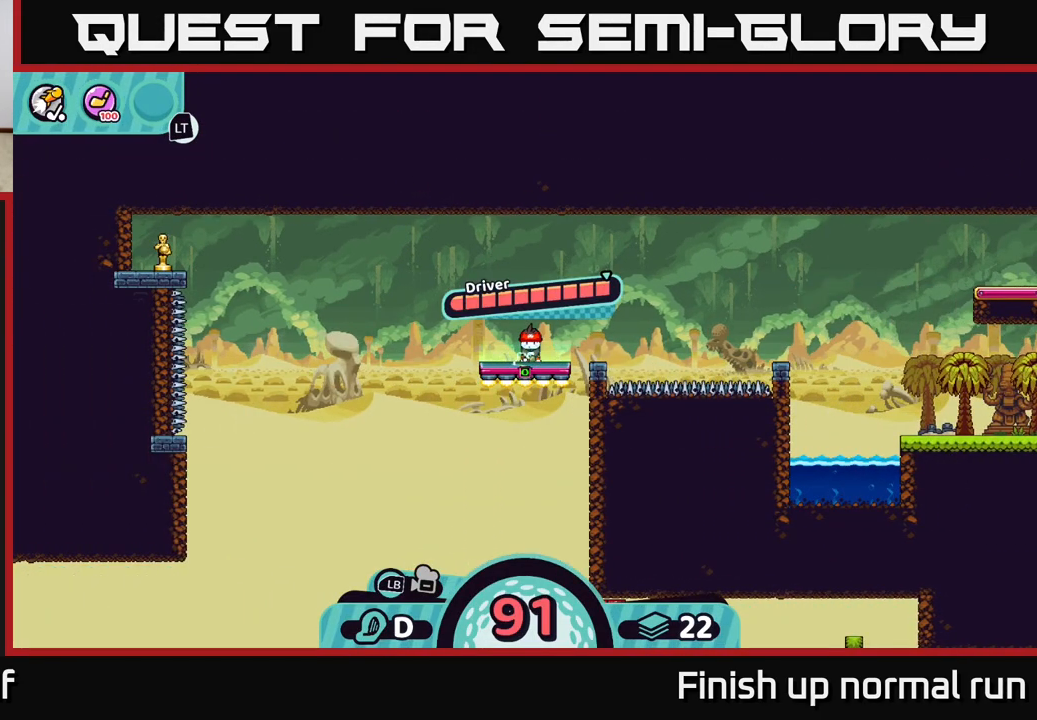
{"buttons": [], "left_stick": "center", "right_stick": "center", "events": []}
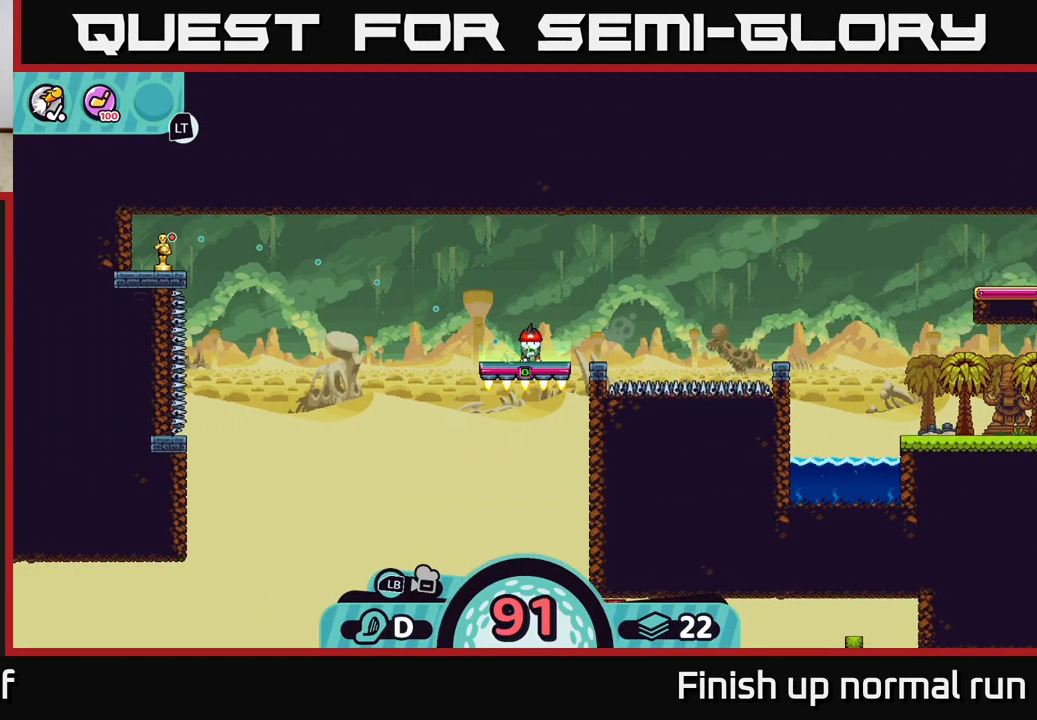
{"buttons": [], "left_stick": "center", "right_stick": "center", "events": []}
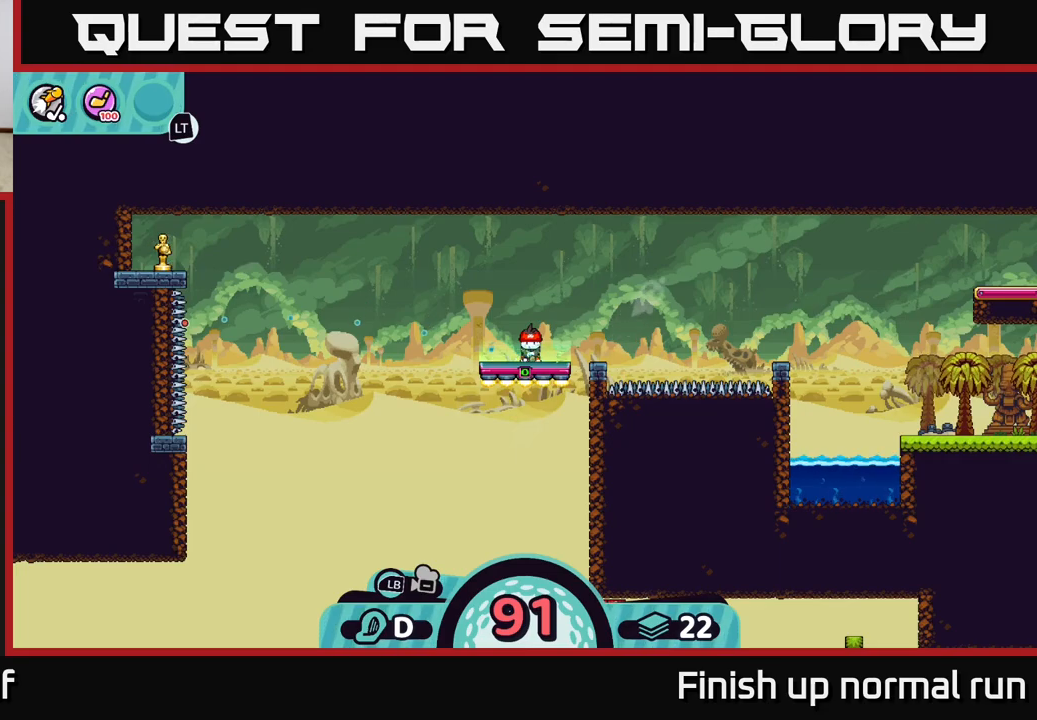
{"buttons": [], "left_stick": "center", "right_stick": "center", "events": []}
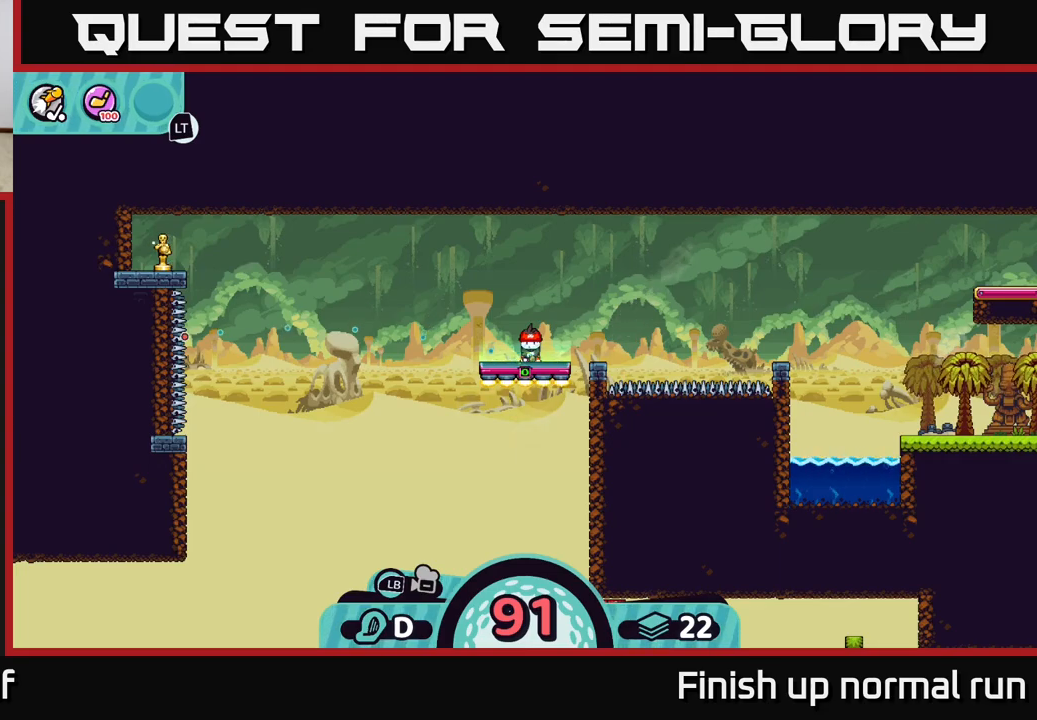
{"buttons": [], "left_stick": "center", "right_stick": "center", "events": []}
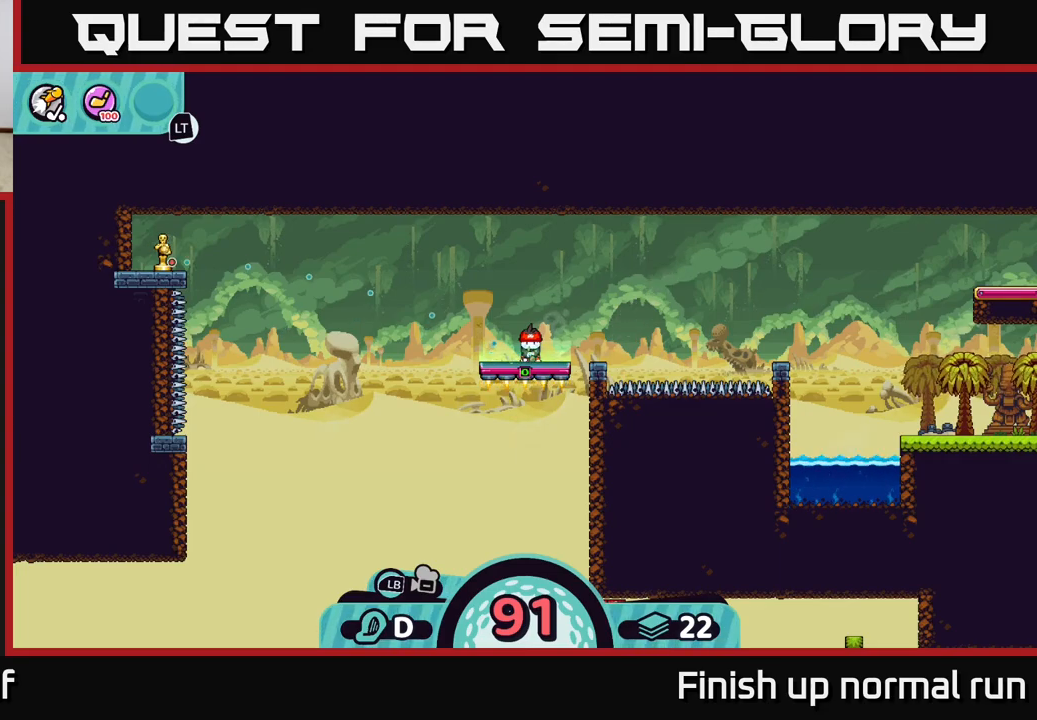
{"buttons": [], "left_stick": "center", "right_stick": "center", "events": [[100, "A", "down"], [367, "A", "up"]]}
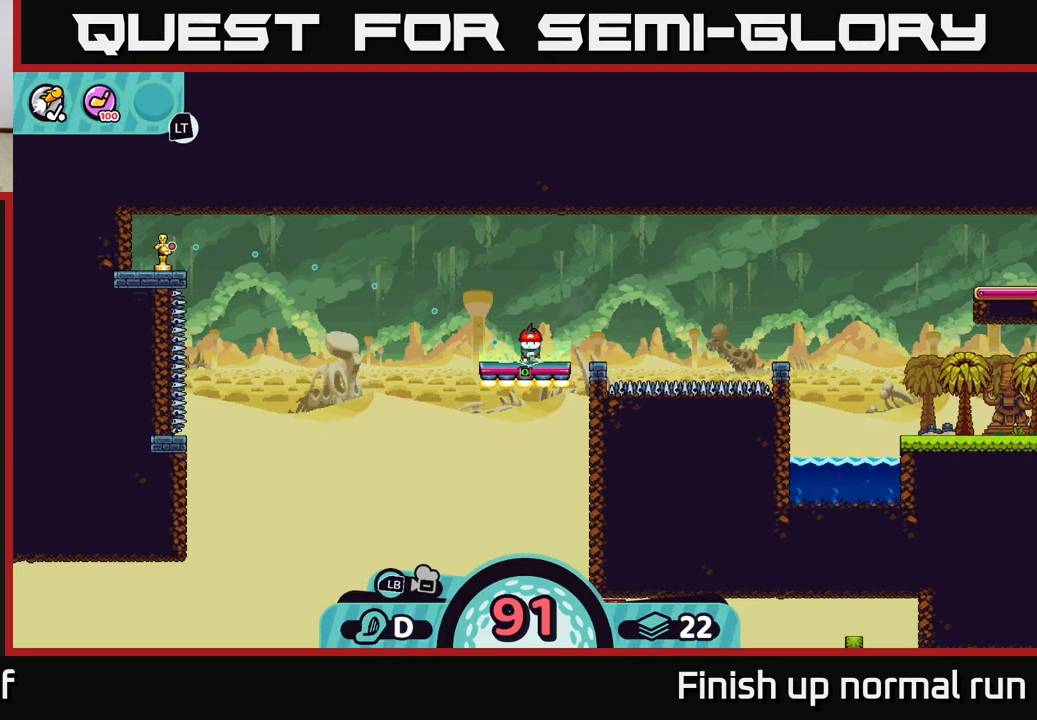
{"buttons": [], "left_stick": "center", "right_stick": "center", "events": []}
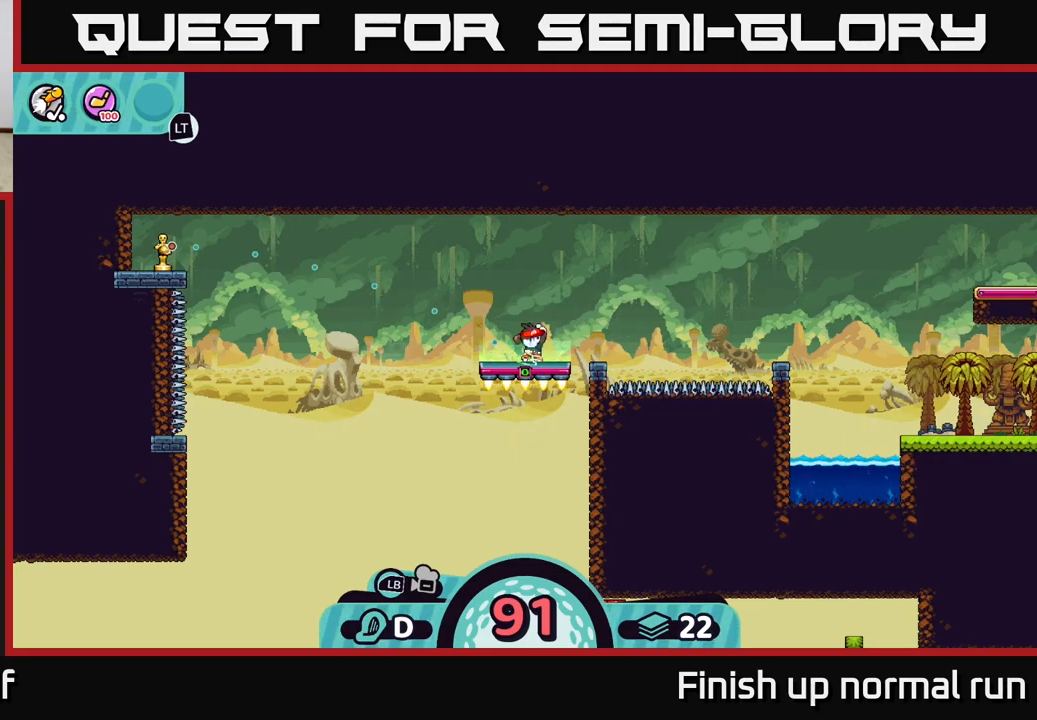
{"buttons": [], "left_stick": "center", "right_stick": "center", "events": []}
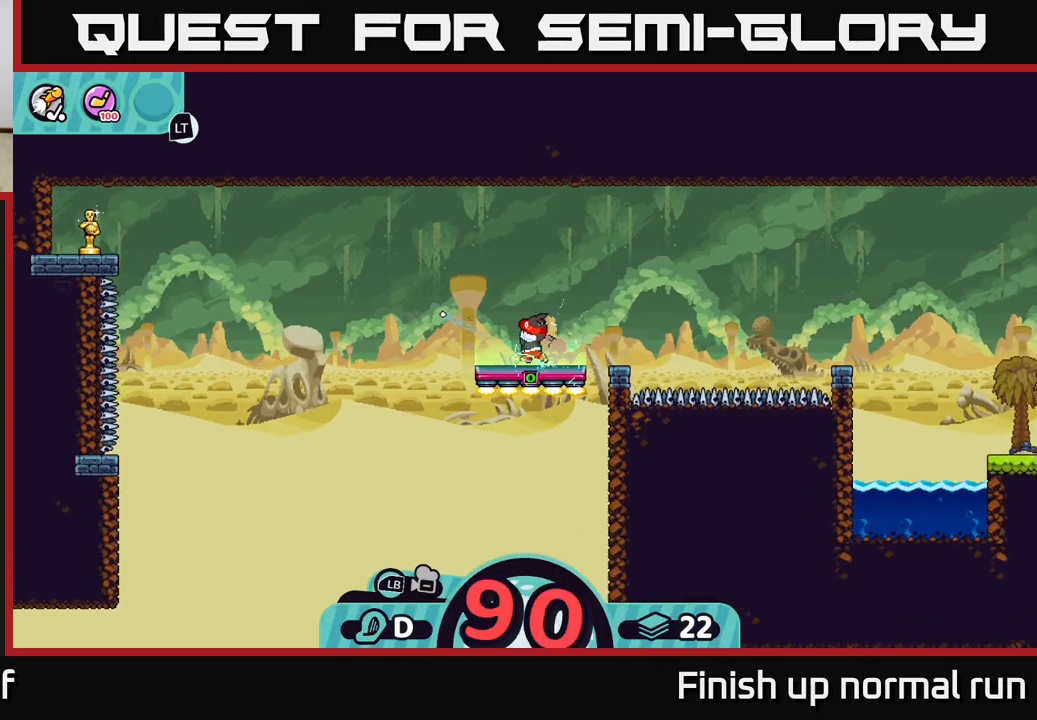
{"buttons": [], "left_stick": "center", "right_stick": "center", "events": []}
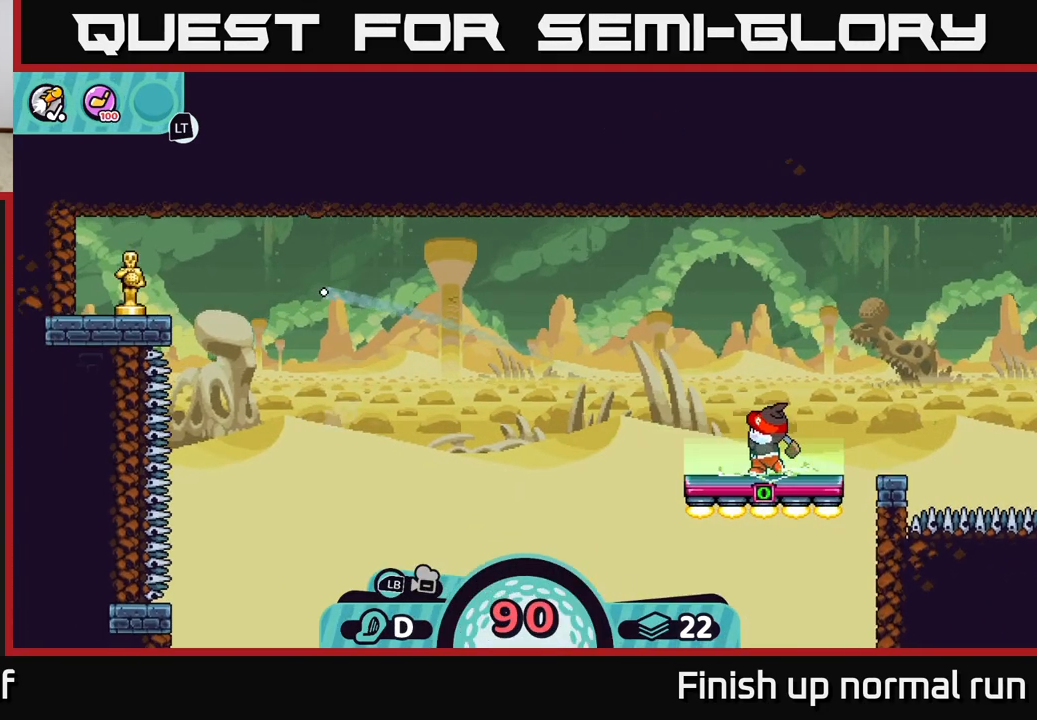
{"buttons": [], "left_stick": "right", "right_stick": "center", "events": [[183, "left_stick", "right"], [233, "A", "down"], [300, "A", "up"], [417, "A", "down"], [483, "A", "up"]]}
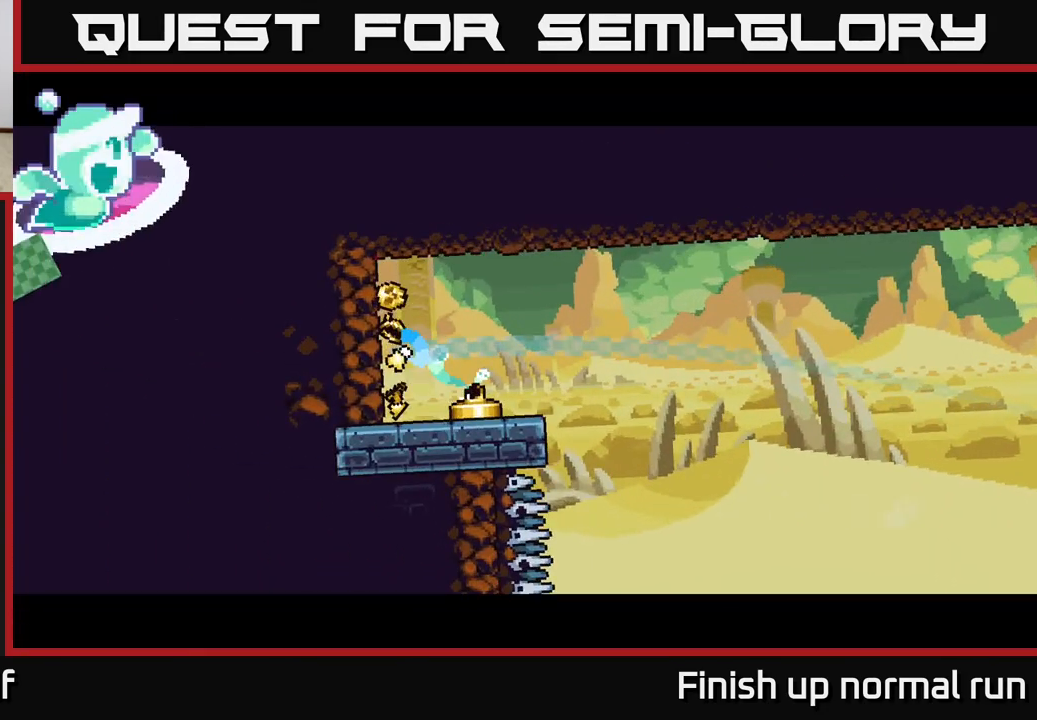
{"buttons": ["A"], "left_stick": "right", "right_stick": "center", "events": [[67, "A", "down"], [150, "A", "up"], [250, "A", "down"], [333, "A", "up"], [450, "A", "down"]]}
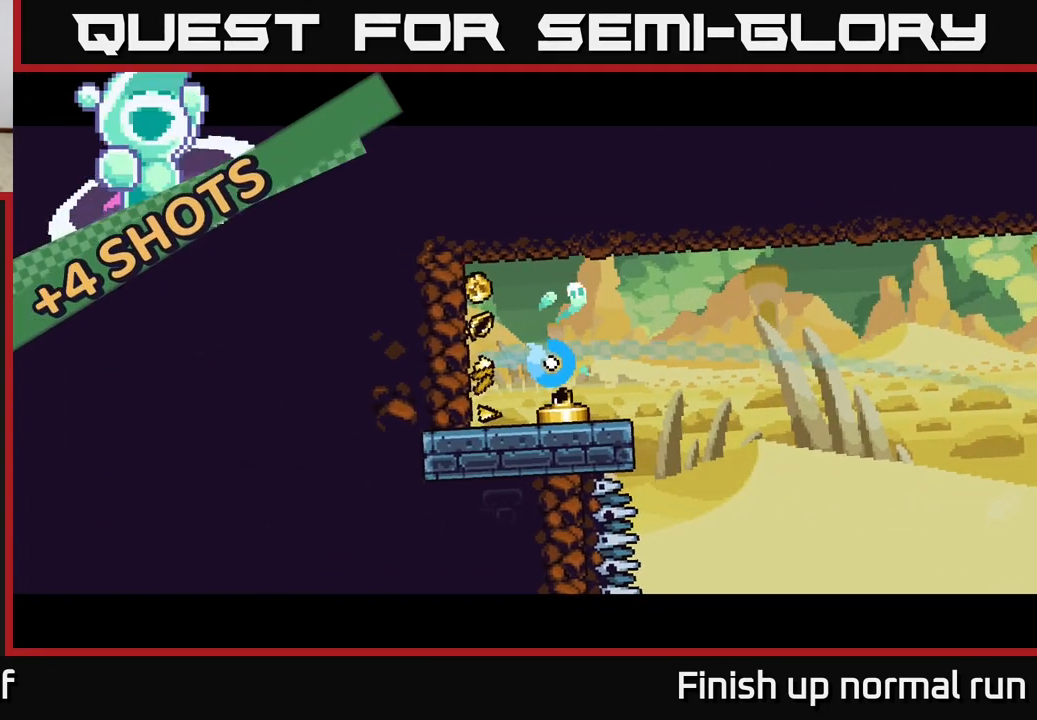
{"buttons": [], "left_stick": "right", "right_stick": "center", "events": [[50, "A", "up"], [150, "A", "down"], [267, "A", "up"], [350, "A", "down"], [467, "A", "up"]]}